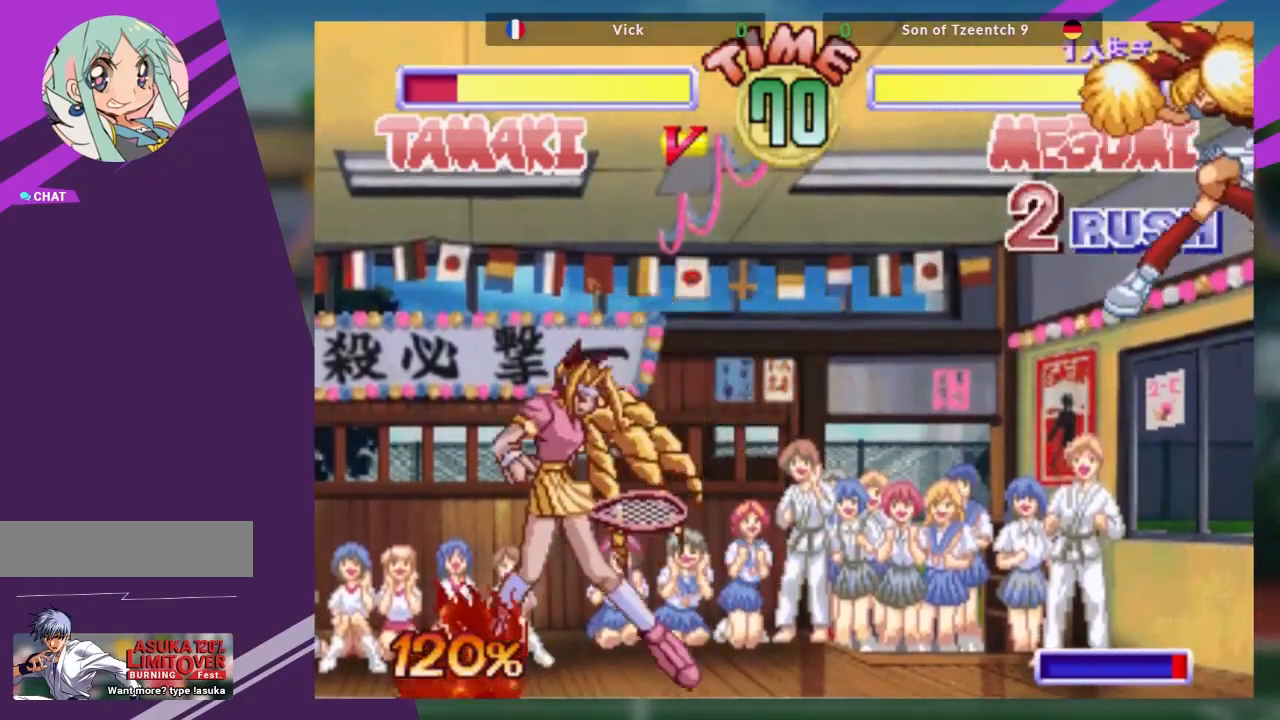
Gameplay with a controller (arcade stick); each line is a JSON object with the inputs held at the frame after it. "events" lists button and stick changes between this image and that frame as [ms after this image, input, new state], when the widget could be followed in between. Not read: L3 R3 other_buttons.
{"buttons": [], "left_stick": "right", "events": [[33, "left_stick", "center"], [166, "left_stick", "right"], [233, "left_stick", "center"], [317, "left_stick", "right"]]}
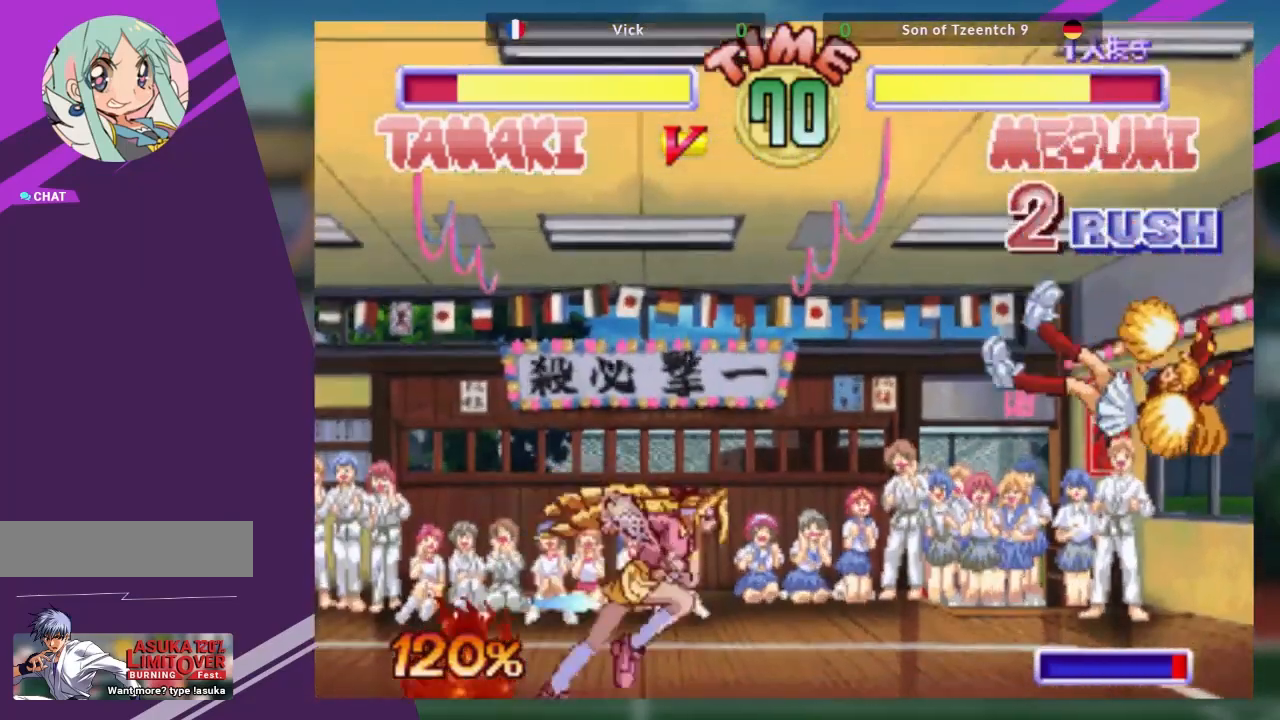
{"buttons": [], "left_stick": "left", "events": [[50, "left_stick", "up-right"], [117, "SQUARE", "down"], [234, "SQUARE", "up"], [300, "SQUARE", "down"], [400, "left_stick", "center"], [434, "SQUARE", "up"], [501, "left_stick", "left"]]}
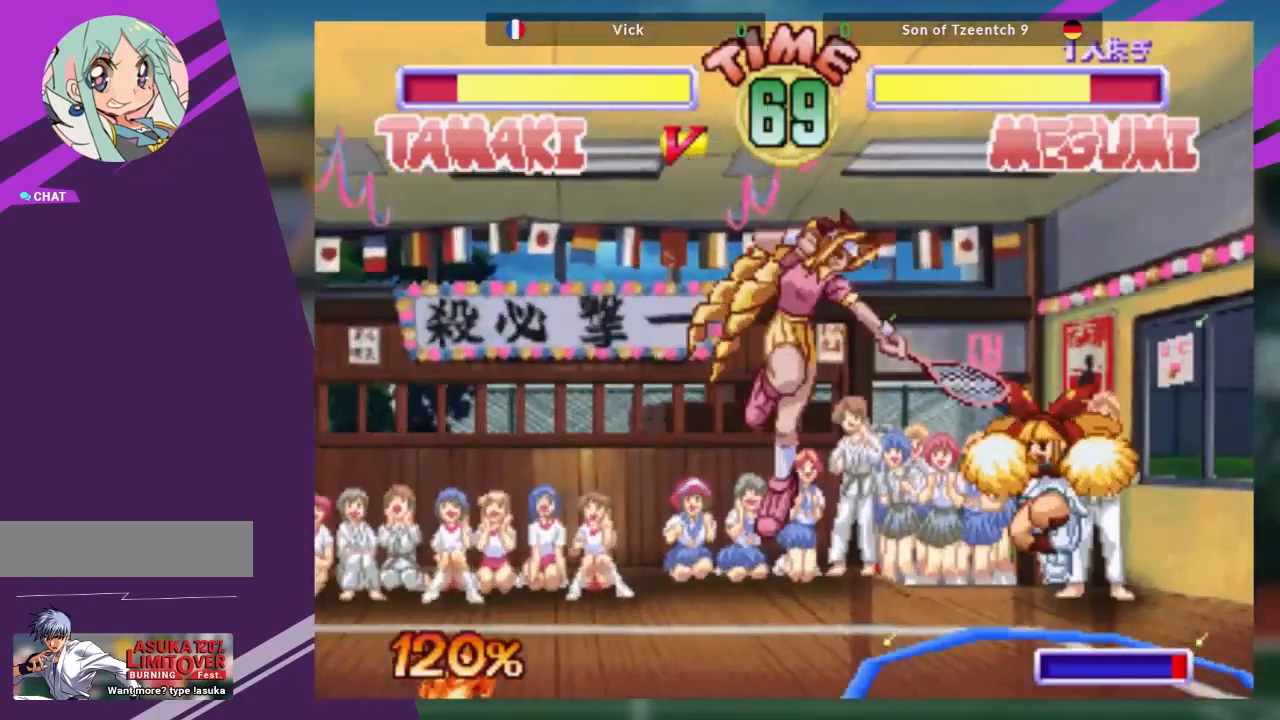
{"buttons": [], "left_stick": "right"}
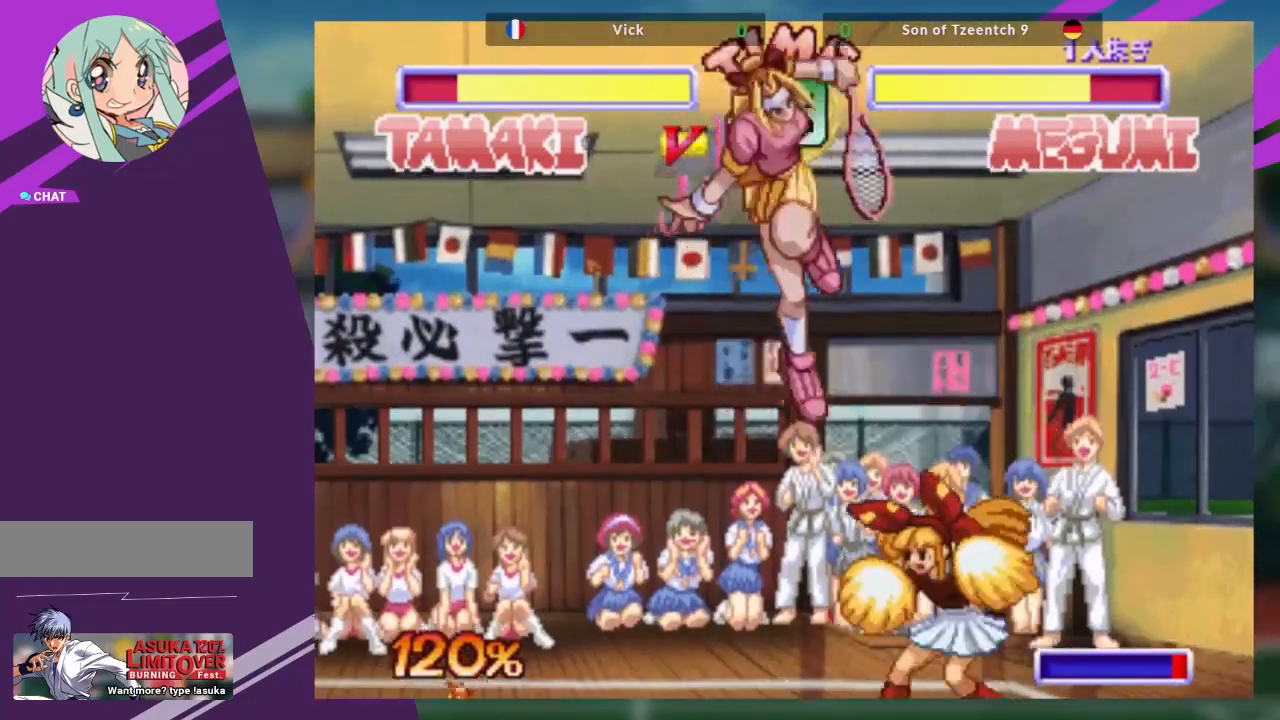
{"buttons": [], "left_stick": "down", "events": [[84, "TRIANGLE", "down"], [167, "left_stick", "center"], [234, "TRIANGLE", "up"], [451, "left_stick", "down"]]}
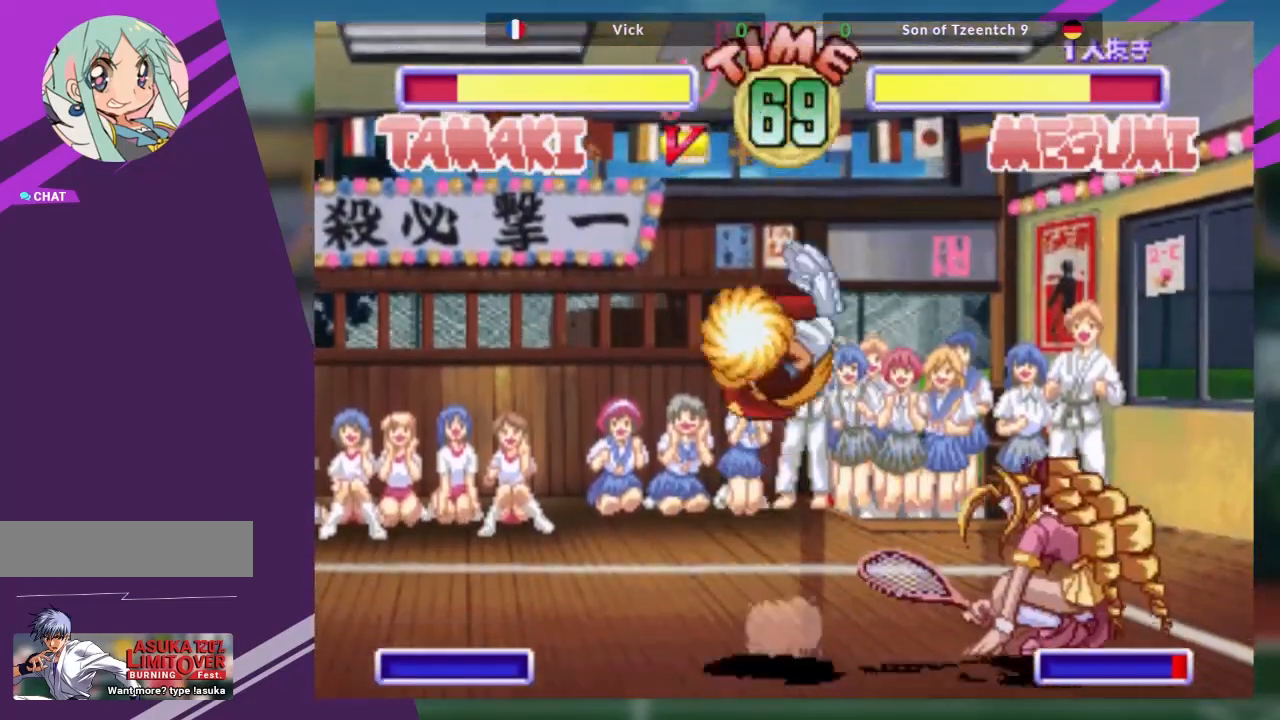
{"buttons": [], "left_stick": "center", "events": [[16, "SQUARE", "down"], [150, "SQUARE", "up"], [350, "left_stick", "center"]]}
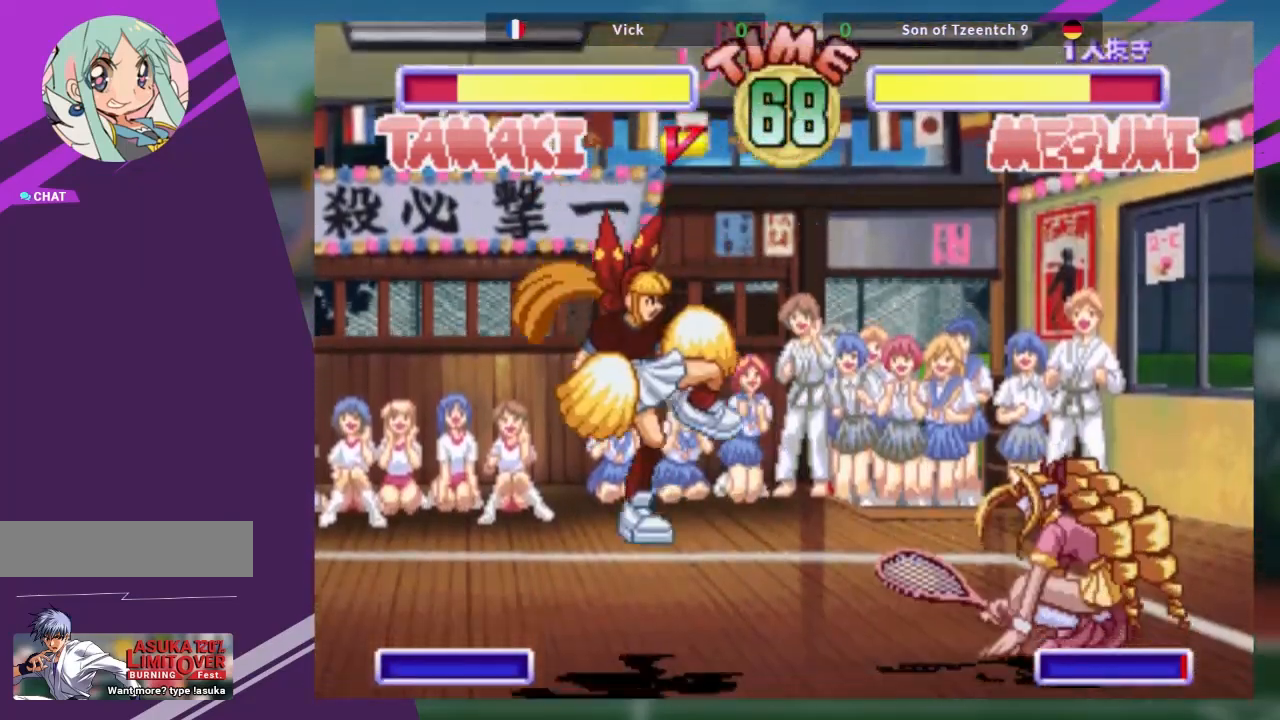
{"buttons": [], "left_stick": "center", "events": [[83, "left_stick", "down"], [134, "CROSS", "down"], [267, "CROSS", "up"], [284, "TRIANGLE", "down"], [284, "left_stick", "center"], [417, "TRIANGLE", "up"]]}
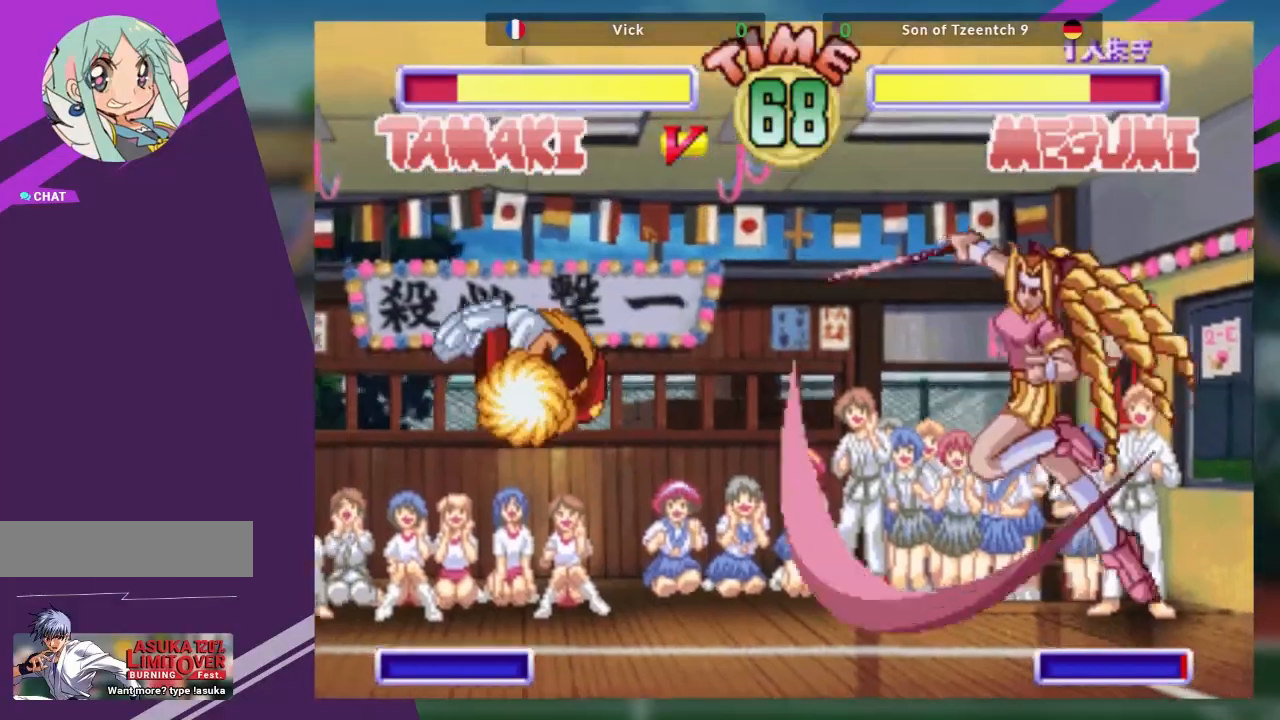
{"buttons": ["TRIANGLE"], "left_stick": "center"}
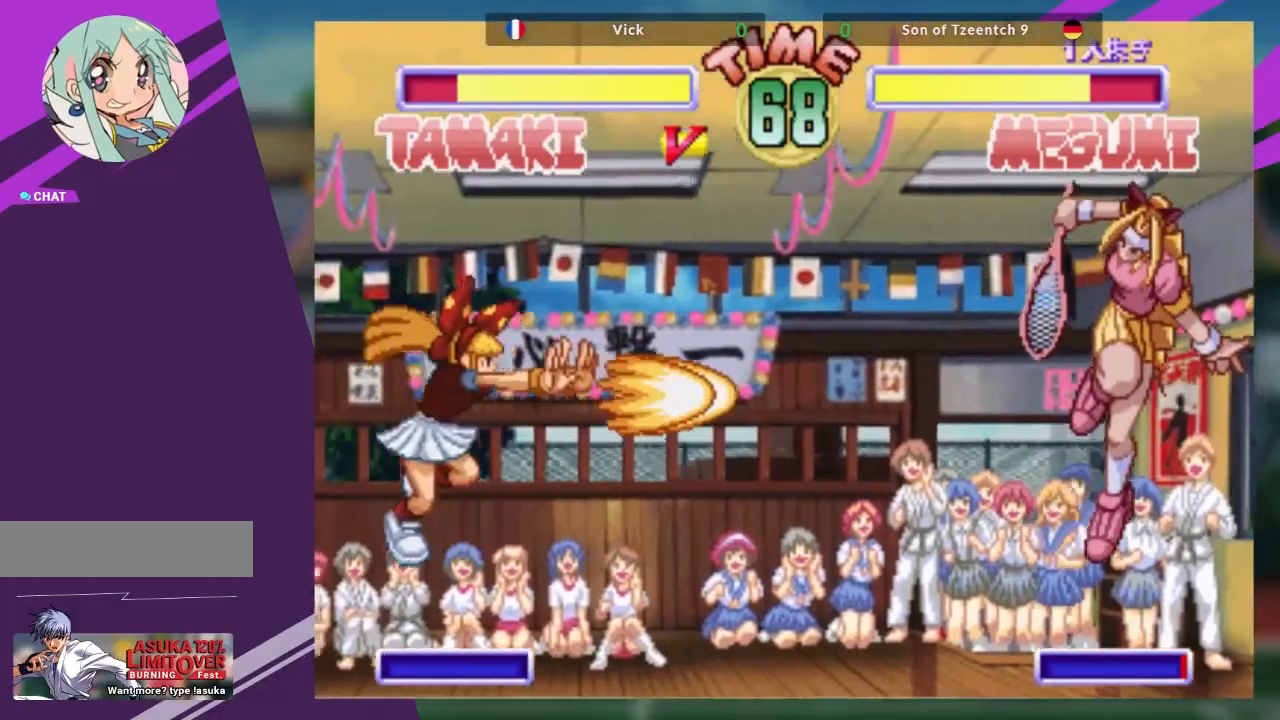
{"buttons": [], "left_stick": "right", "events": [[50, "TRIANGLE", "up"], [484, "left_stick", "right"]]}
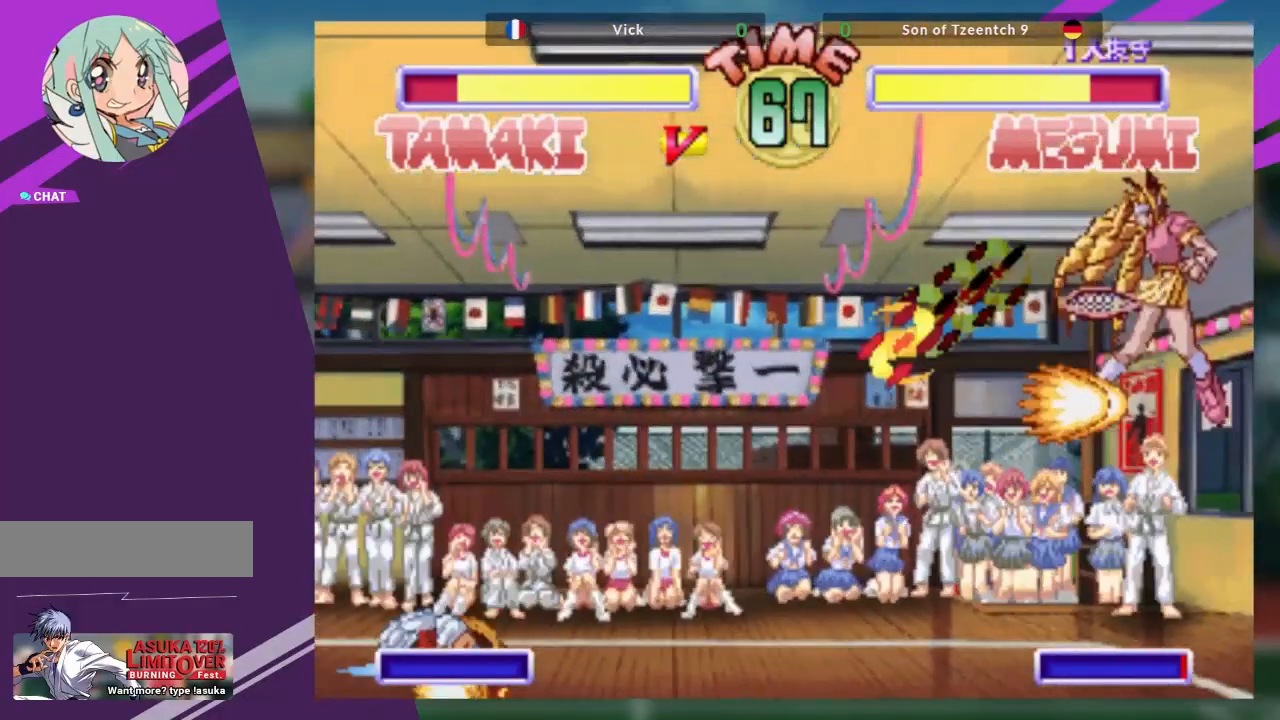
{"buttons": [], "left_stick": "right", "events": []}
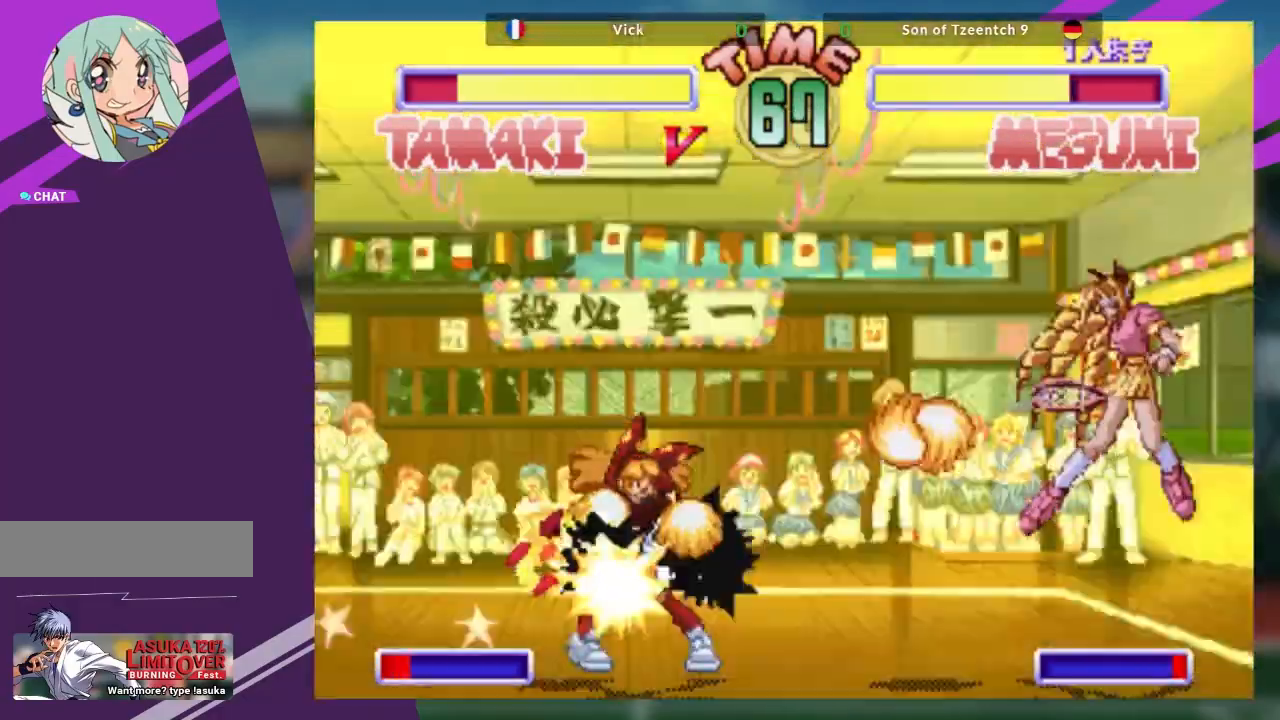
{"buttons": ["SQUARE"], "left_stick": "center", "events": [[317, "left_stick", "down-left"], [384, "SQUARE", "down"], [384, "left_stick", "center"]]}
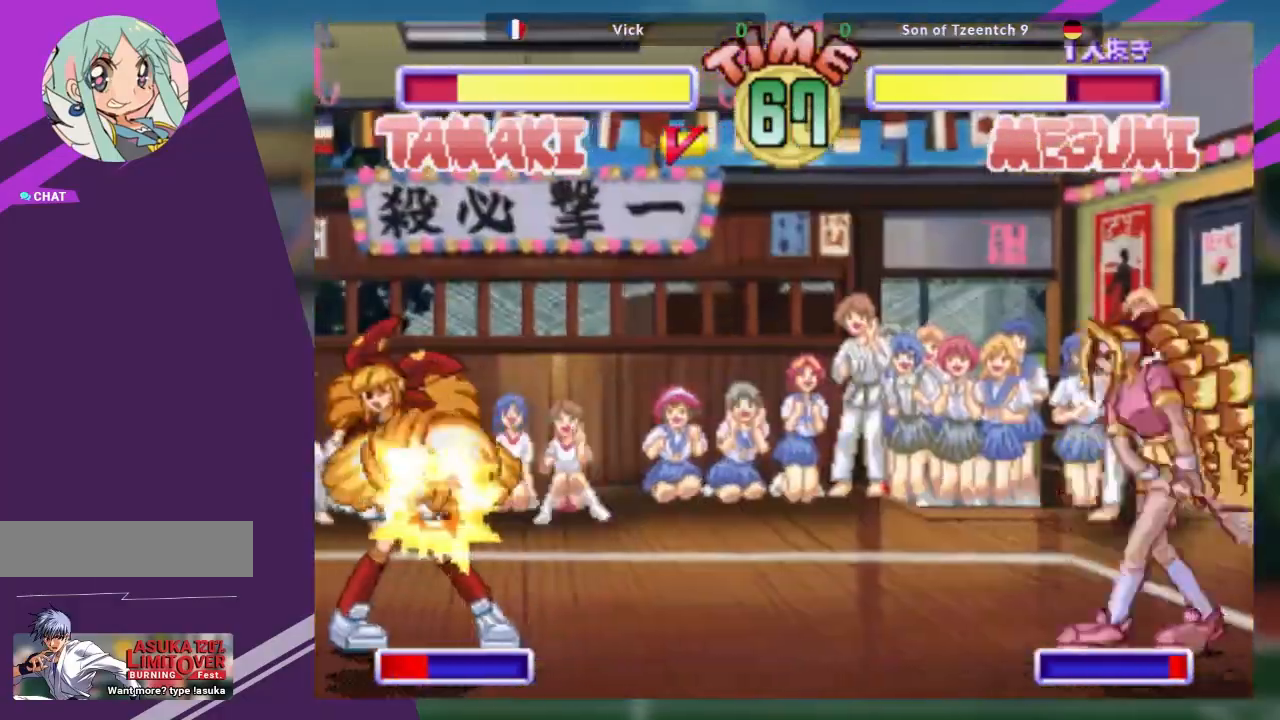
{"buttons": [], "left_stick": "right", "events": [[16, "SQUARE", "up"], [116, "left_stick", "up-left"], [483, "left_stick", "right"]]}
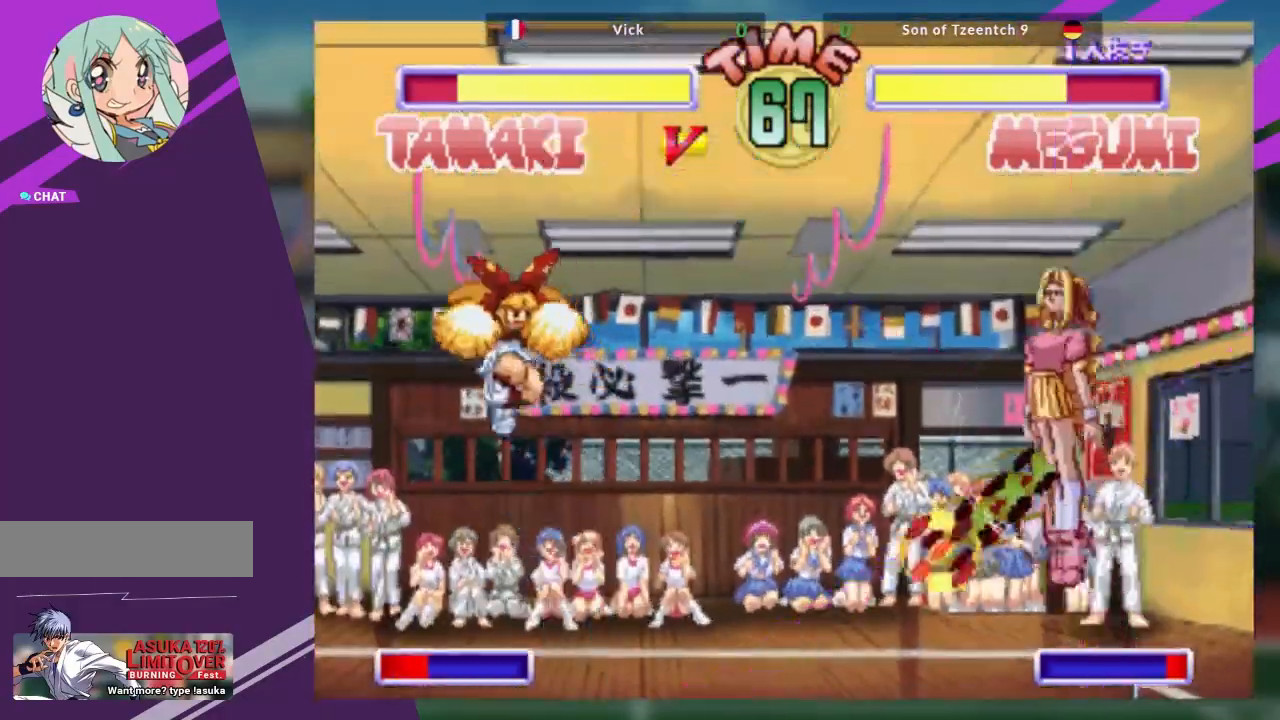
{"buttons": [], "left_stick": "right", "events": []}